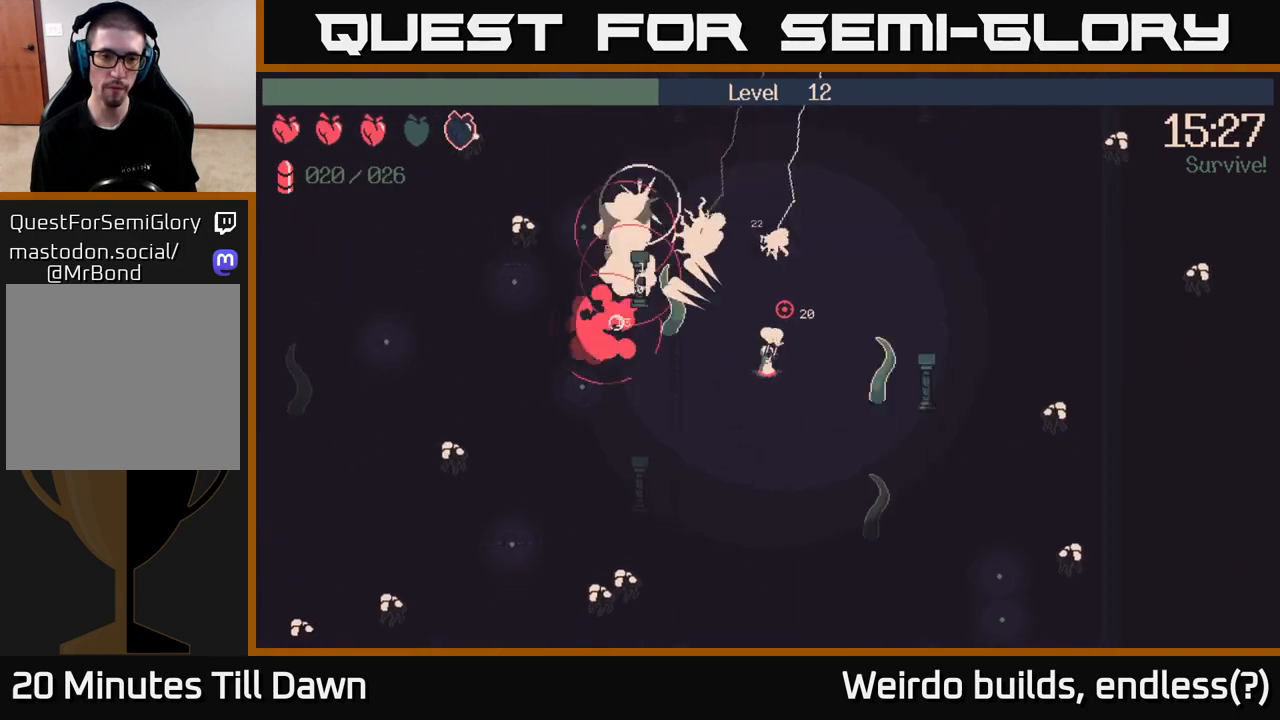
Gameplay with a controller (Xbox layout); each line is a JSON object with the inputs held at the frame after it. "events" lists button and stick changes between this image and that frame as [ms after this image, input, new state], when the widget could be followed in between. Not read: L3 R3.
{"buttons": ["R2"], "left_stick": "left", "right_stick": "down", "events": [[50, "right_stick", "up-left"], [200, "right_stick", "left"], [317, "left_stick", "left"], [317, "right_stick", "down-left"], [450, "right_stick", "down"]]}
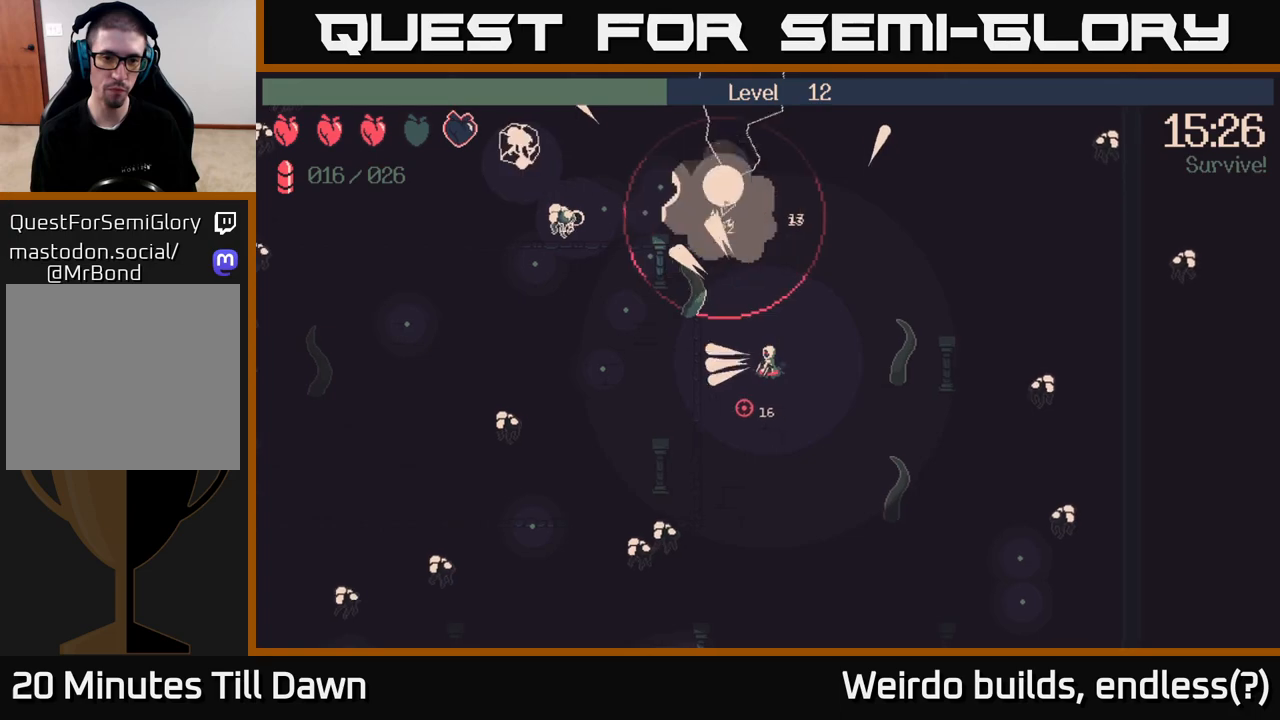
{"buttons": ["R2"], "left_stick": "left", "right_stick": "up-left", "events": [[167, "right_stick", "left"], [267, "left_stick", "down-left"], [317, "right_stick", "up-left"], [483, "left_stick", "left"]]}
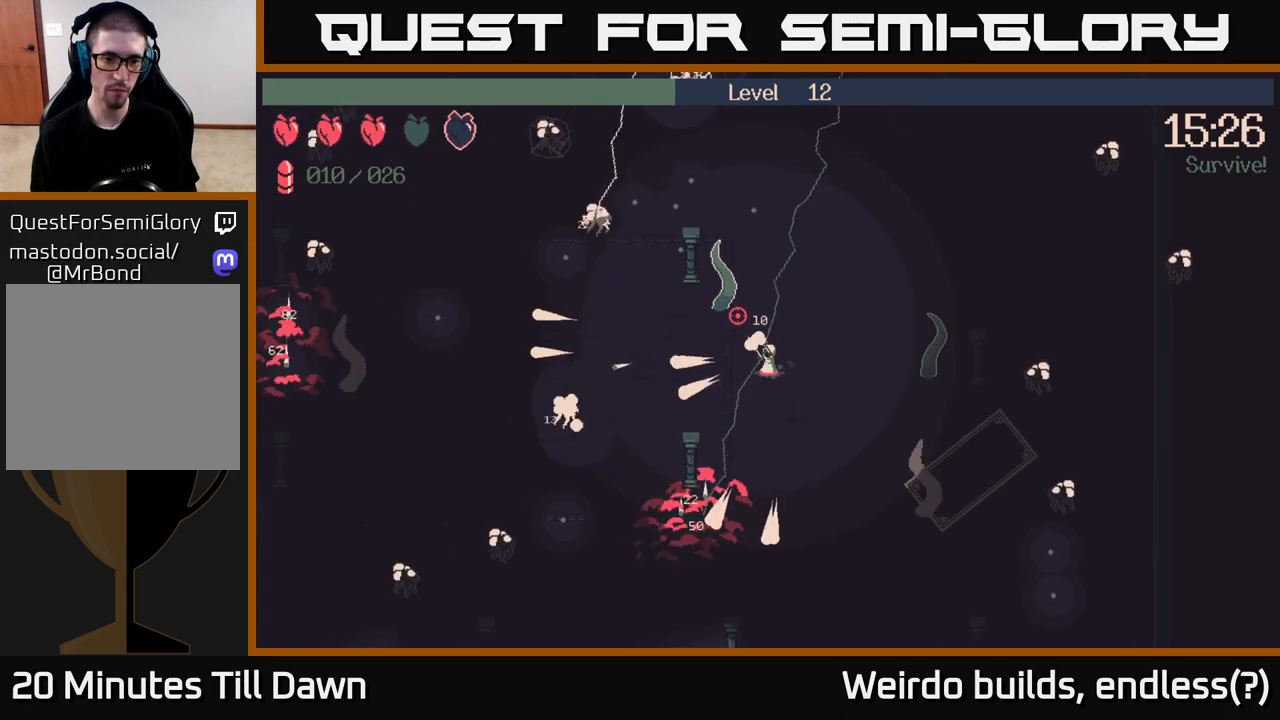
{"buttons": ["R2"], "left_stick": "left", "right_stick": "down-left", "events": [[150, "right_stick", "down-left"]]}
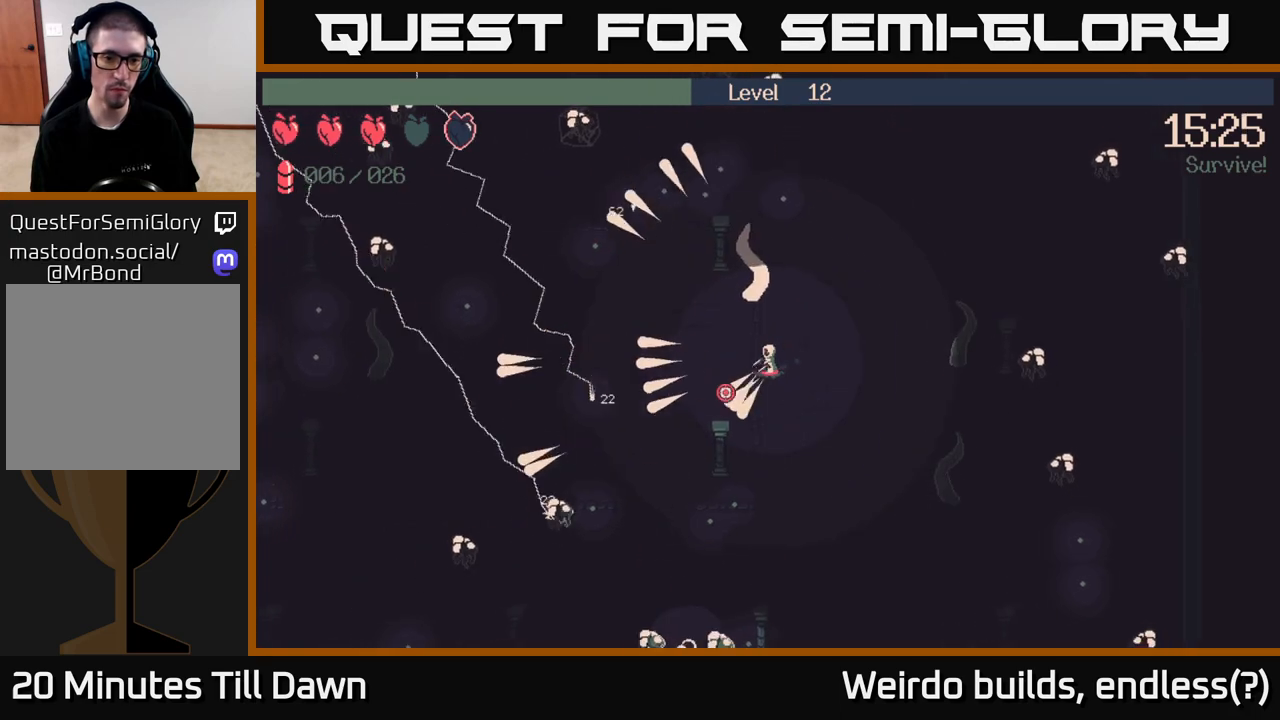
{"buttons": ["R2"], "left_stick": "down-left", "right_stick": "down", "events": [[50, "right_stick", "up-left"], [167, "right_stick", "up"], [283, "left_stick", "down-left"], [450, "right_stick", "down"]]}
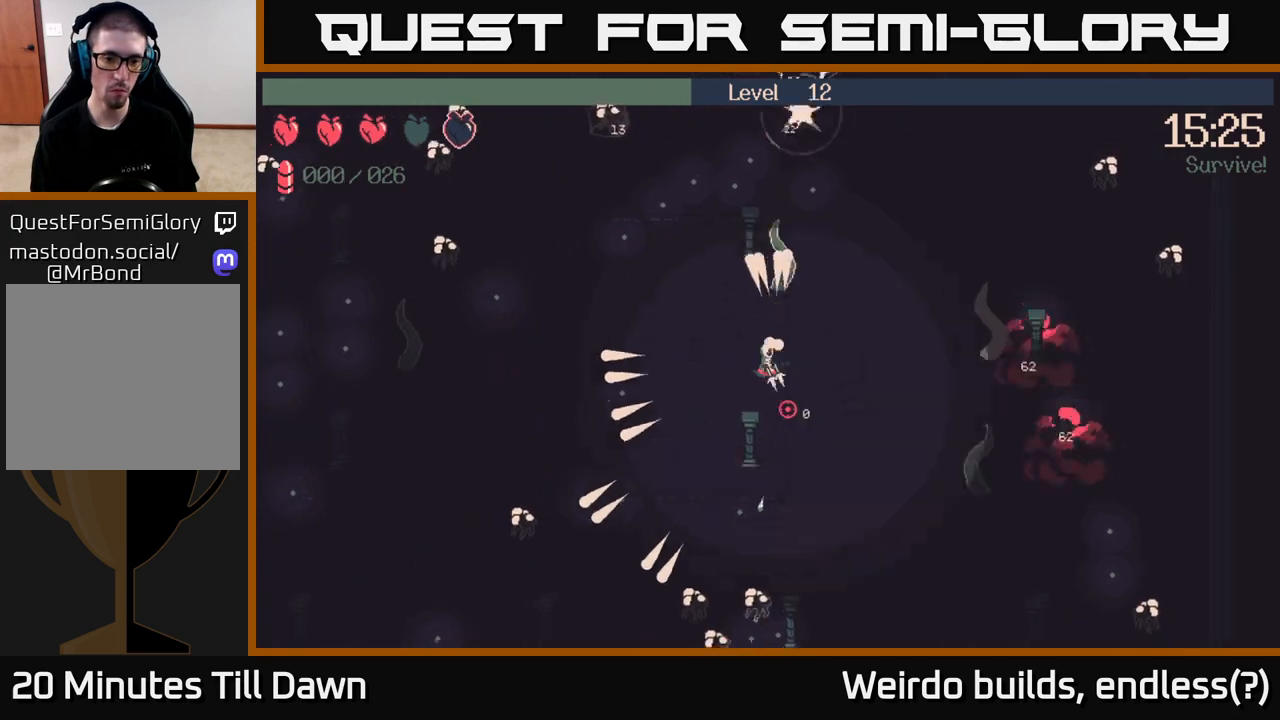
{"buttons": ["R2"], "left_stick": "down-left", "right_stick": "down", "events": []}
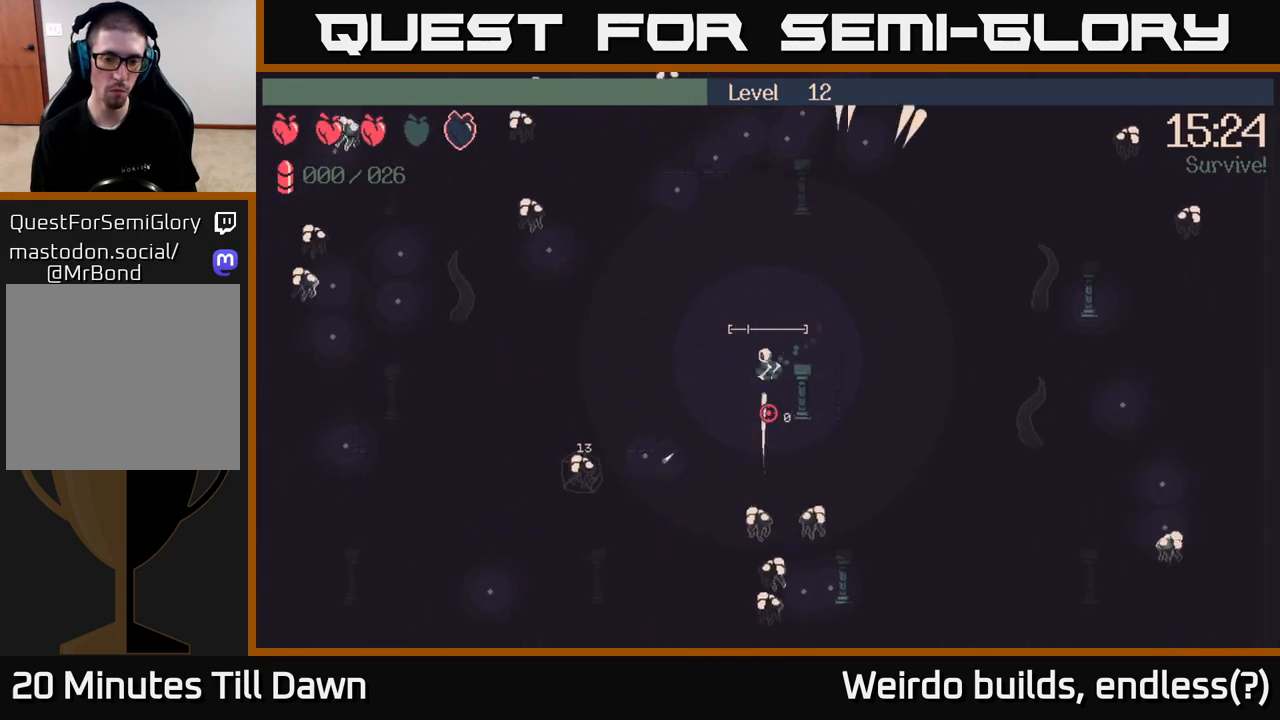
{"buttons": [], "left_stick": "up-left", "right_stick": "up-right", "events": [[33, "R2", "up"], [350, "right_stick", "center"], [400, "left_stick", "up-left"], [400, "right_stick", "up-right"]]}
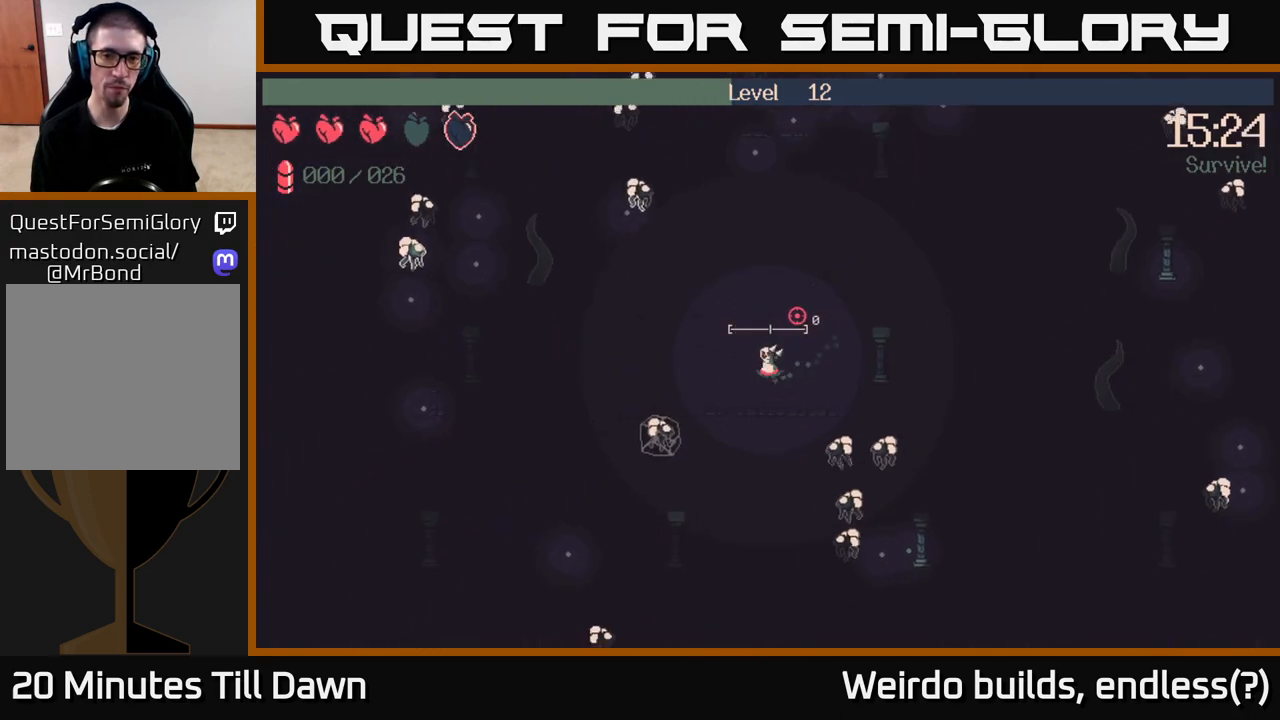
{"buttons": [], "left_stick": "up", "right_stick": "up-right", "events": [[17, "left_stick", "up"]]}
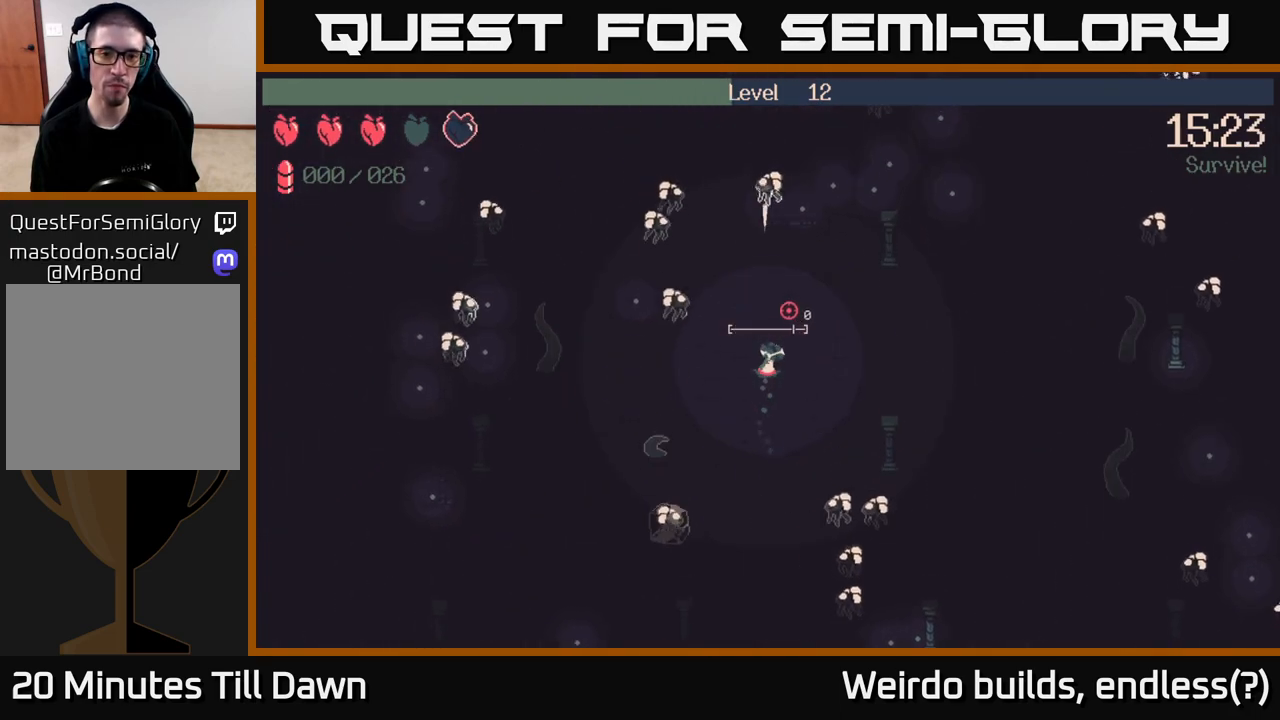
{"buttons": ["R2"], "left_stick": "right", "right_stick": "left", "events": [[100, "right_stick", "up"], [250, "left_stick", "up-right"], [367, "R2", "down"], [367, "right_stick", "left"], [400, "left_stick", "right"]]}
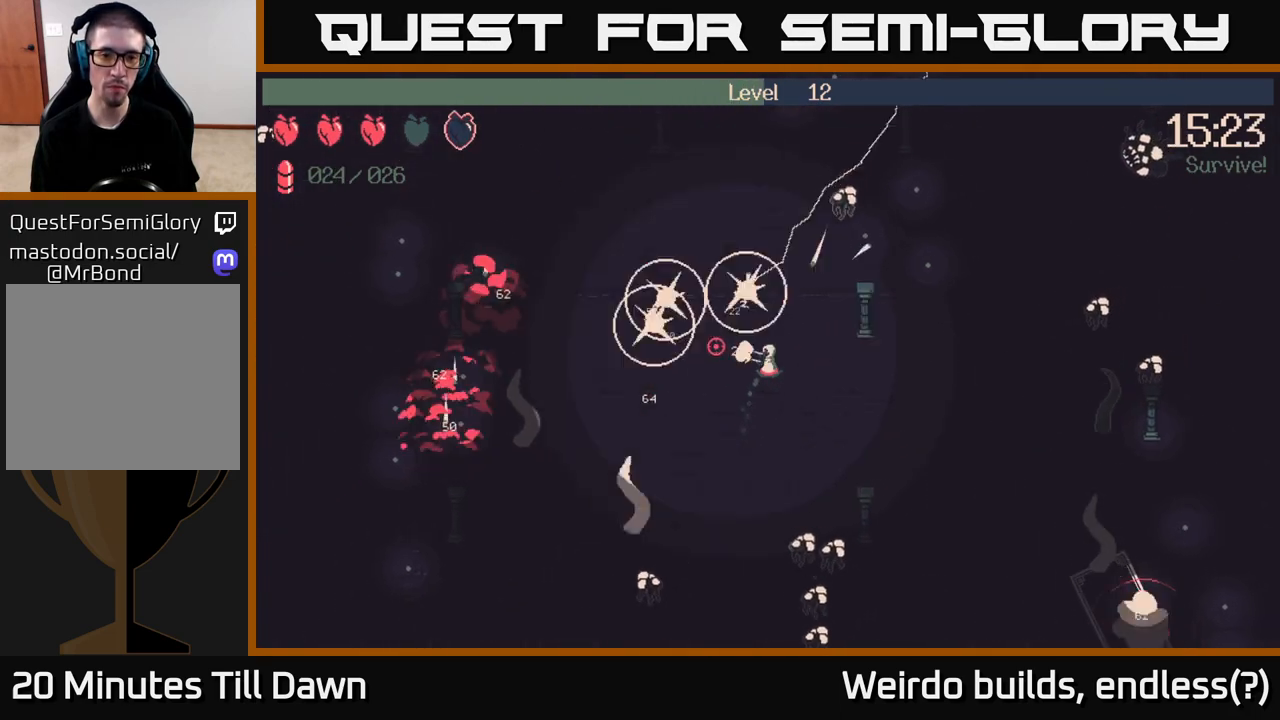
{"buttons": ["R2"], "left_stick": "down", "right_stick": "down", "events": [[33, "right_stick", "up-left"], [183, "right_stick", "up-right"], [283, "right_stick", "down-right"], [333, "right_stick", "down"], [467, "left_stick", "down"]]}
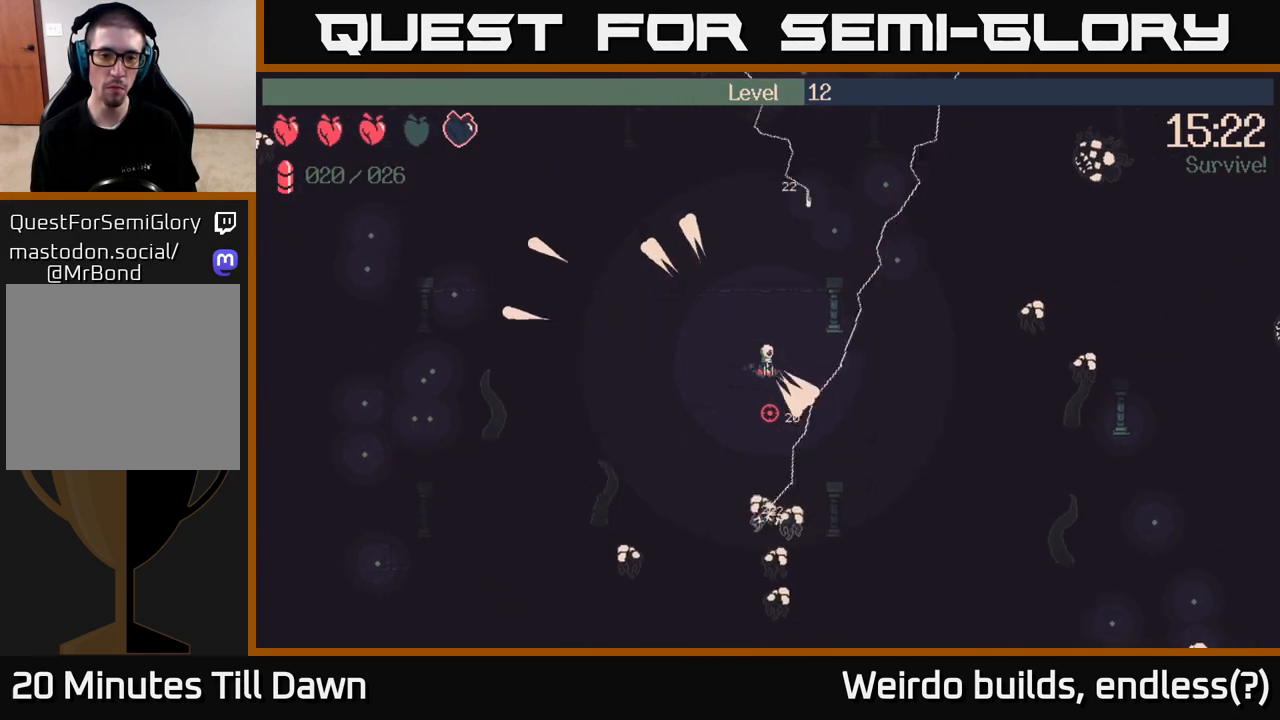
{"buttons": ["R2"], "left_stick": "left", "right_stick": "right", "events": [[33, "left_stick", "down-left"], [250, "left_stick", "left"], [333, "R2", "up"], [333, "right_stick", "right"], [483, "R2", "down"]]}
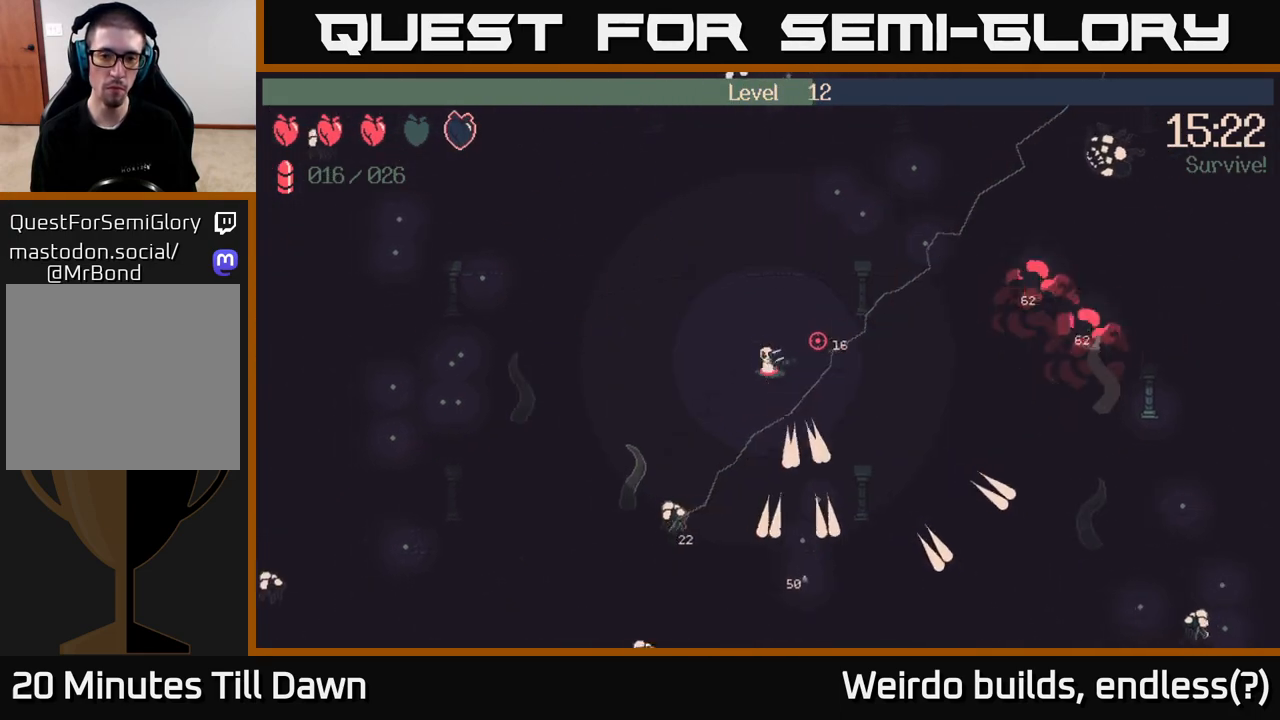
{"buttons": ["R2"], "left_stick": "left", "right_stick": "down-left", "events": [[233, "right_stick", "up-right"], [467, "right_stick", "down-left"]]}
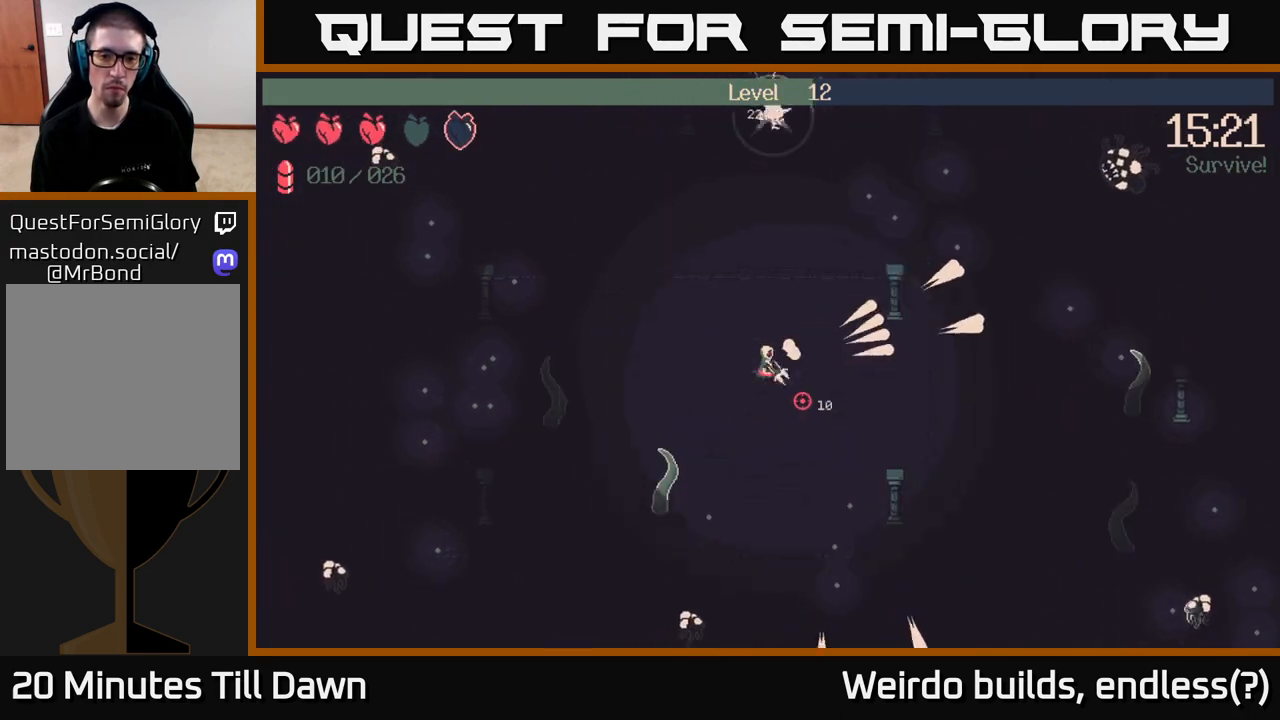
{"buttons": ["R2"], "left_stick": "left", "right_stick": "down", "events": [[17, "left_stick", "up-left"], [100, "R2", "up"], [100, "right_stick", "left"], [200, "left_stick", "left"], [317, "right_stick", "down-left"], [417, "right_stick", "down"], [483, "R2", "down"]]}
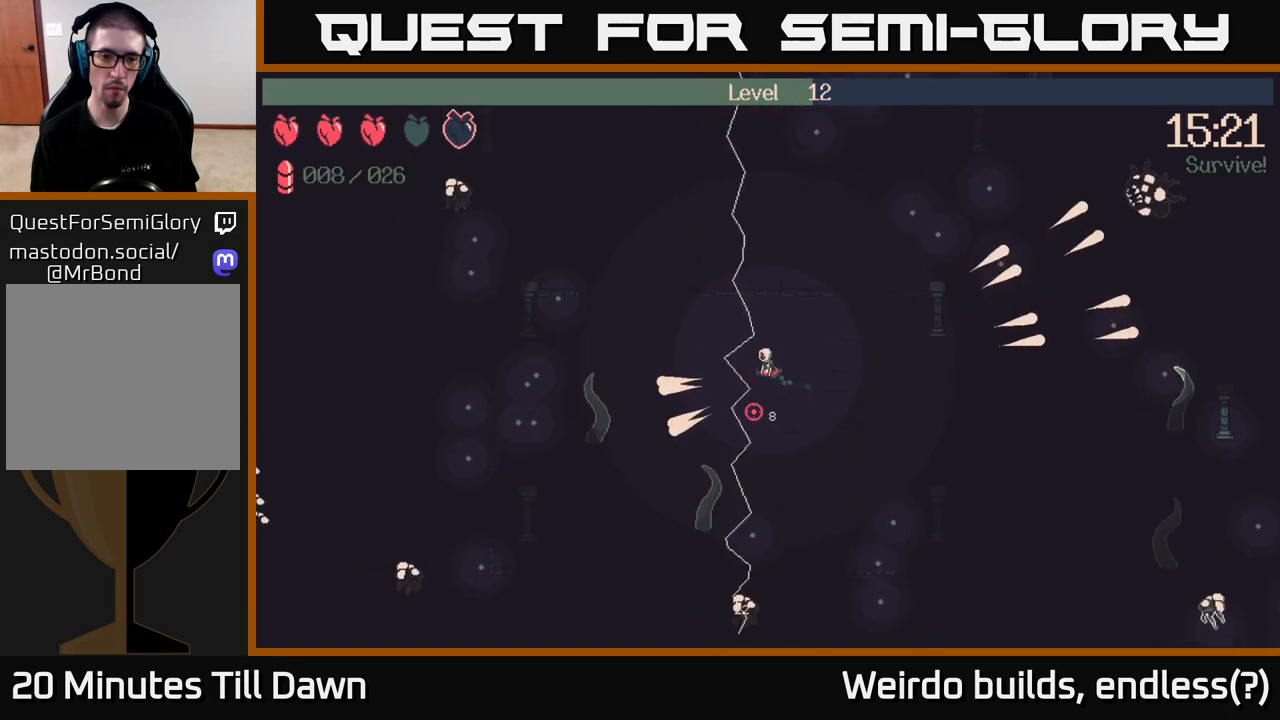
{"buttons": ["R2"], "left_stick": "left", "right_stick": "left", "events": [[333, "right_stick", "left"]]}
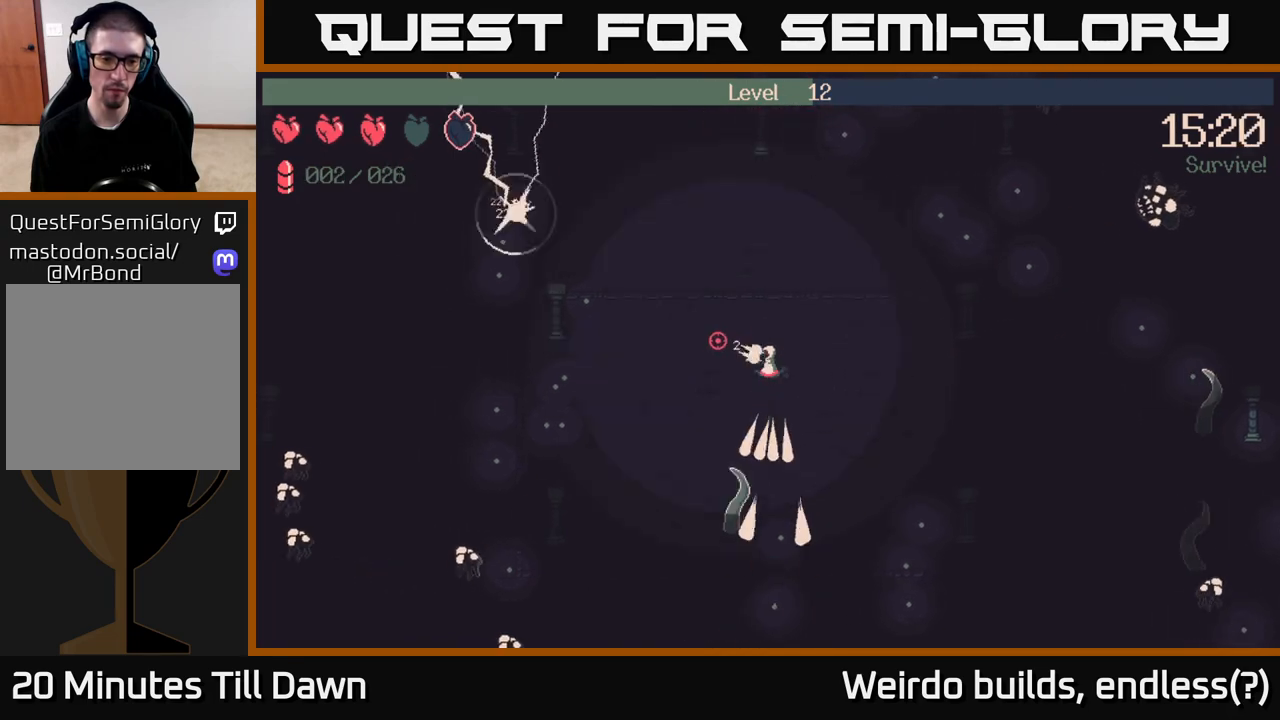
{"buttons": ["R2"], "left_stick": "left", "right_stick": "down-left", "events": [[117, "right_stick", "down-left"]]}
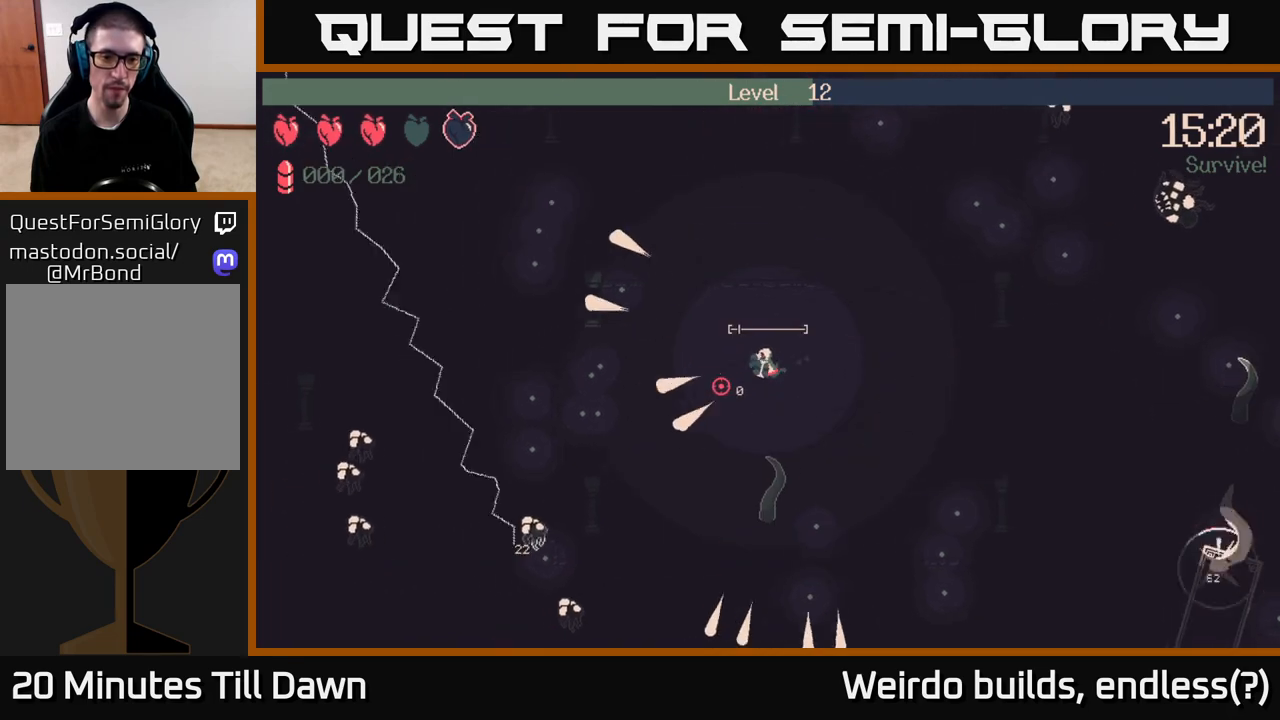
{"buttons": [], "left_stick": "left", "right_stick": "left", "events": [[33, "right_stick", "left"], [117, "R2", "up"]]}
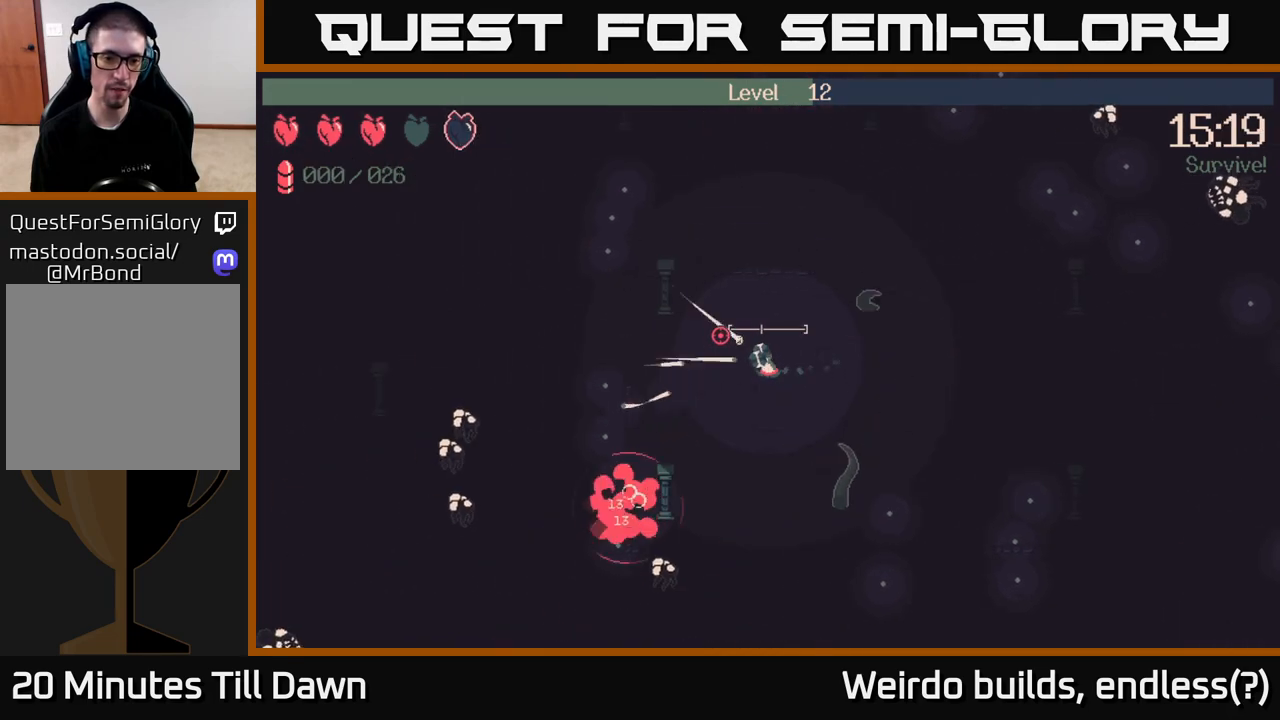
{"buttons": [], "left_stick": "left", "right_stick": "down-left", "events": [[450, "right_stick", "down-left"]]}
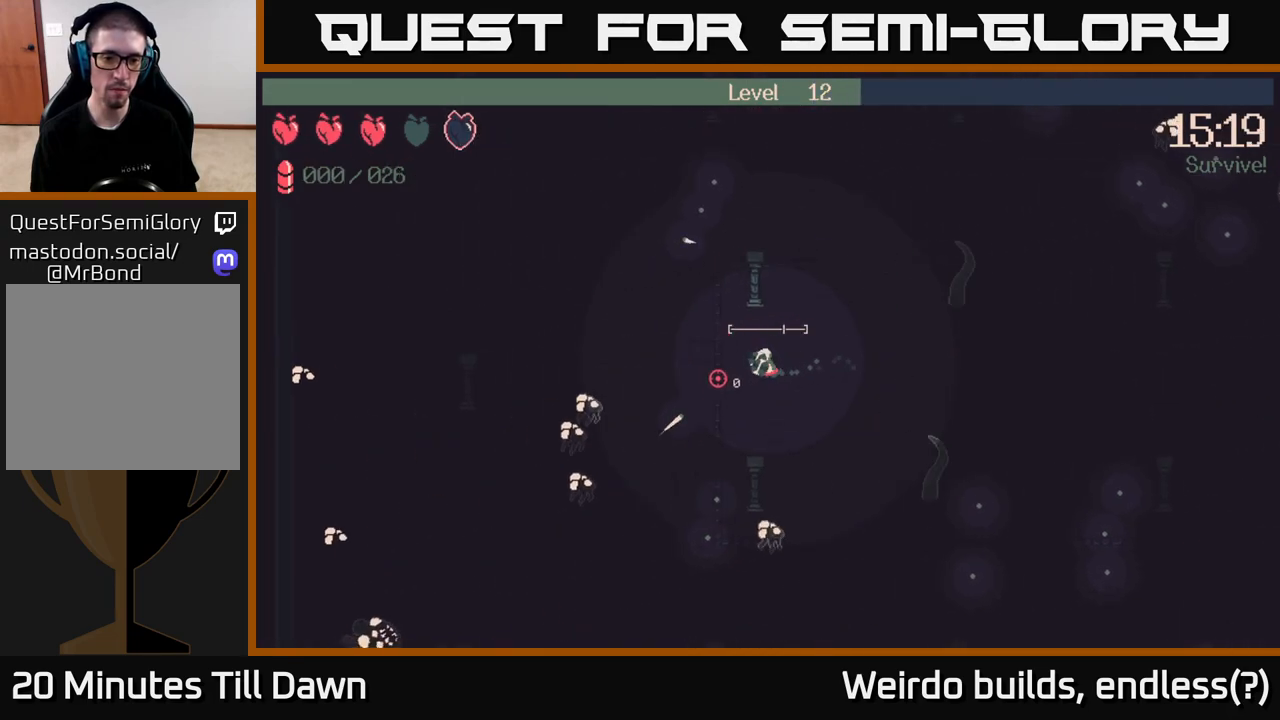
{"buttons": ["R2"], "left_stick": "up", "right_stick": "down-left", "events": [[67, "left_stick", "down-left"], [183, "left_stick", "down"], [283, "R2", "down"], [383, "left_stick", "up"]]}
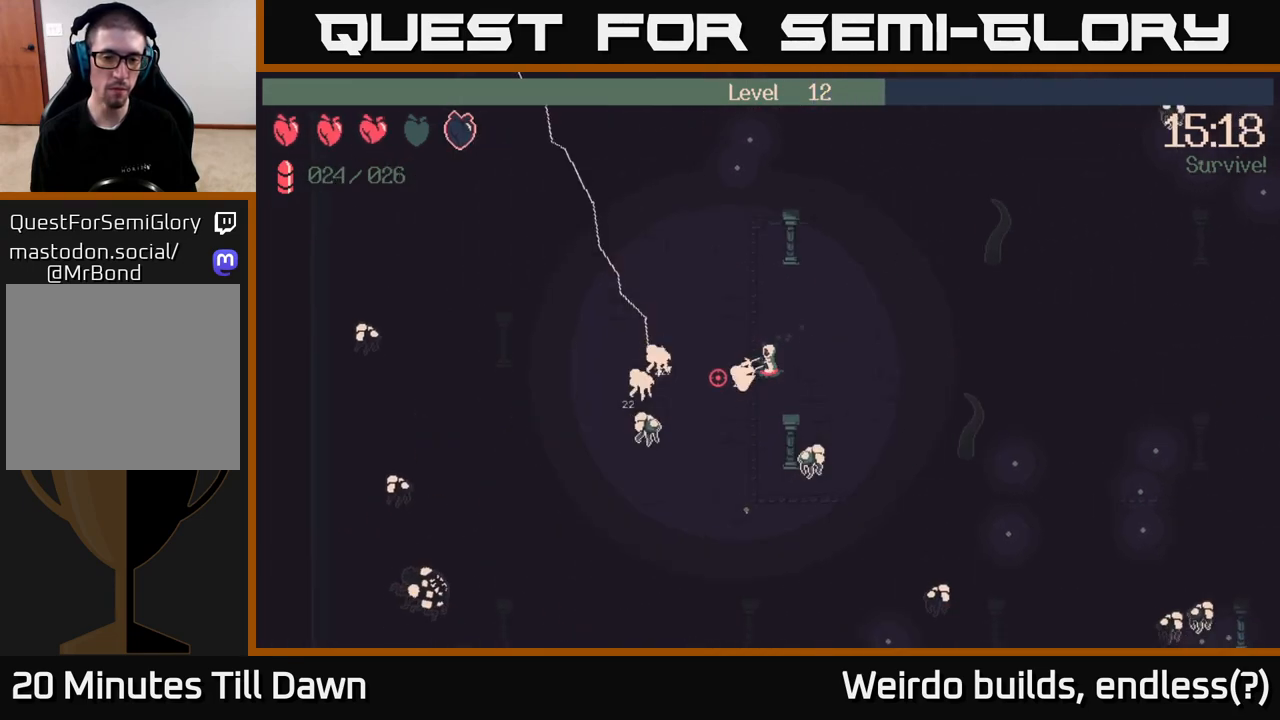
{"buttons": ["R2"], "left_stick": "right", "right_stick": "down-right", "events": [[100, "left_stick", "up-right"], [233, "right_stick", "down"], [383, "left_stick", "right"], [400, "right_stick", "down-right"]]}
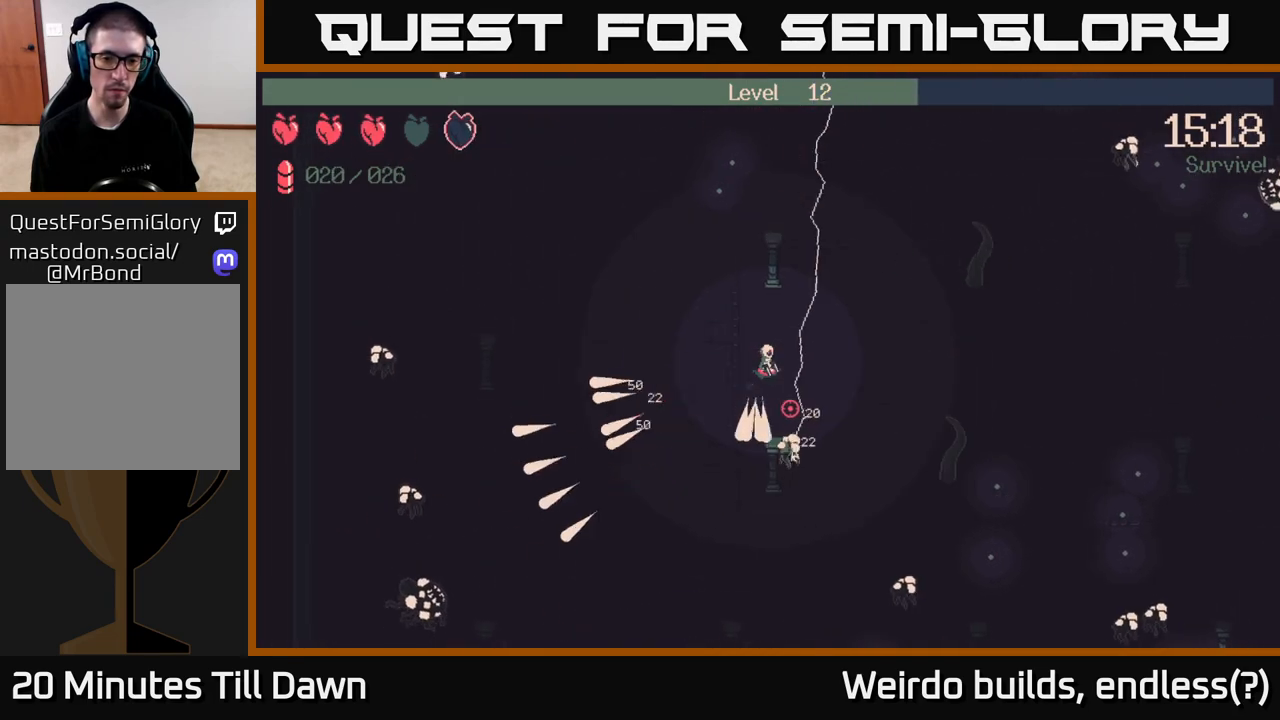
{"buttons": [], "left_stick": "down-right", "right_stick": "down-right", "events": [[183, "R2", "up"], [333, "left_stick", "down-right"]]}
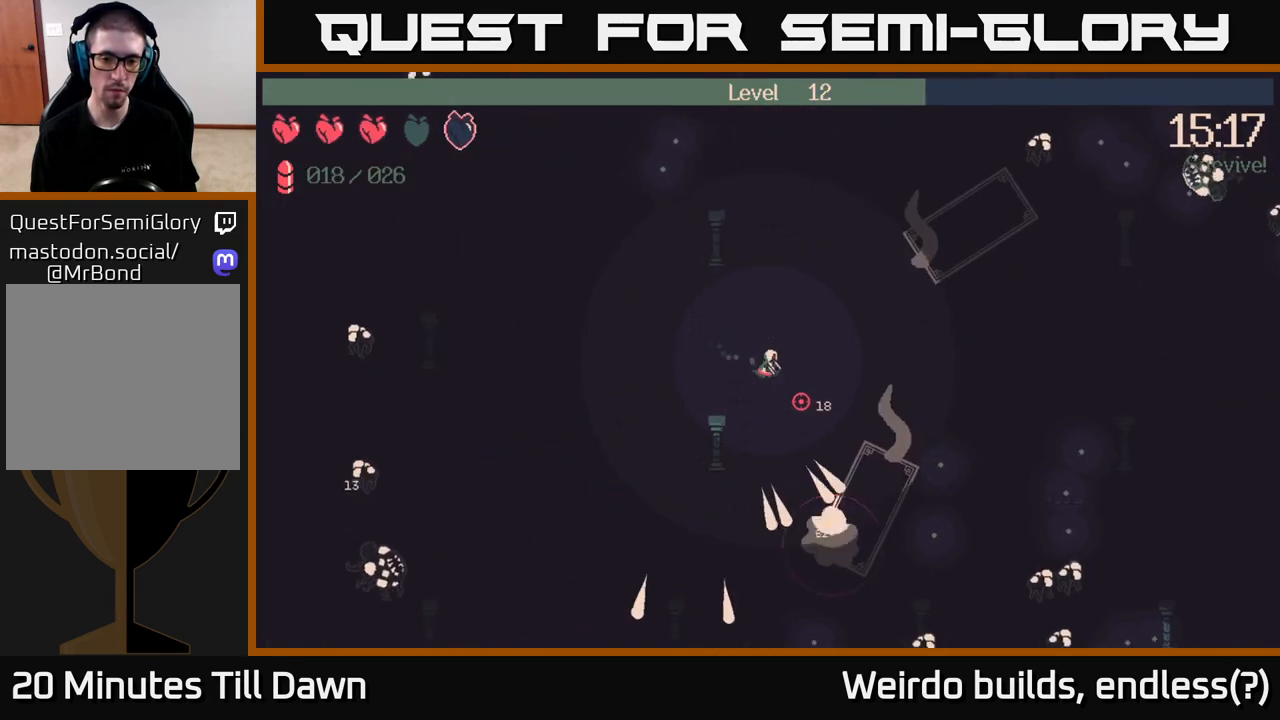
{"buttons": ["R2"], "left_stick": "down-right", "right_stick": "down-right", "events": [[400, "R2", "down"]]}
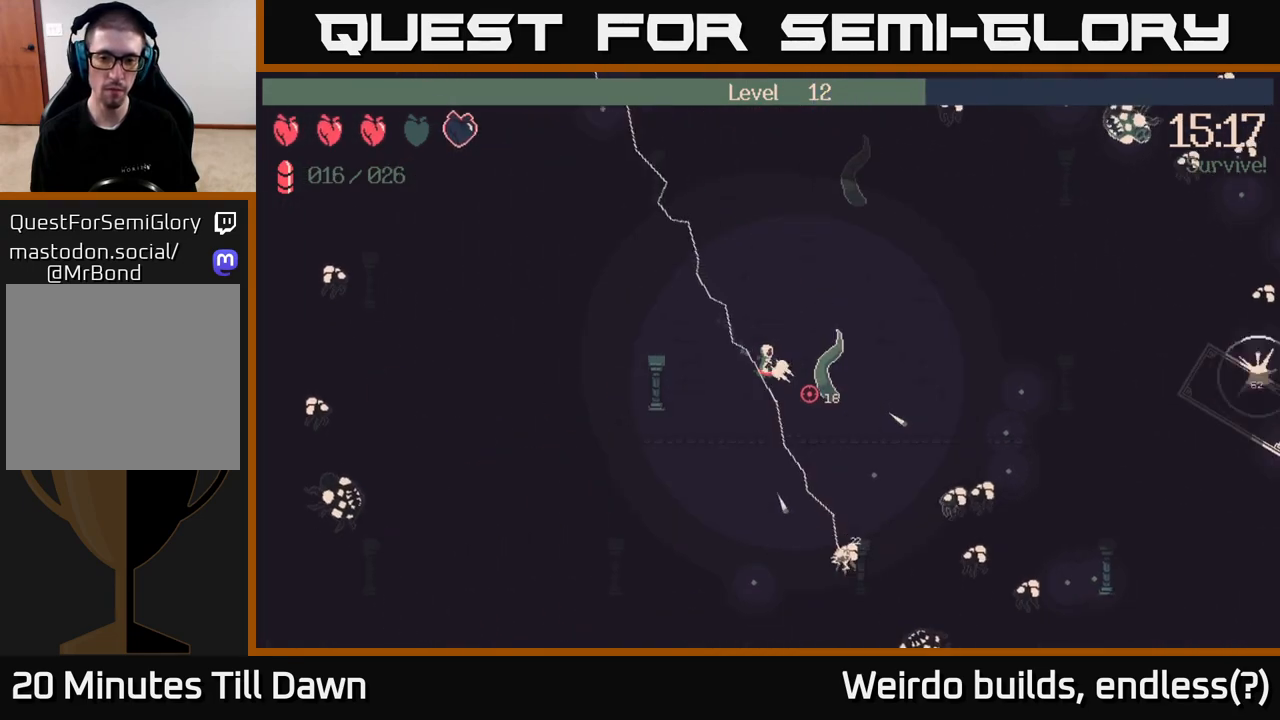
{"buttons": ["R2"], "left_stick": "down", "right_stick": "down-right", "events": [[467, "left_stick", "down"]]}
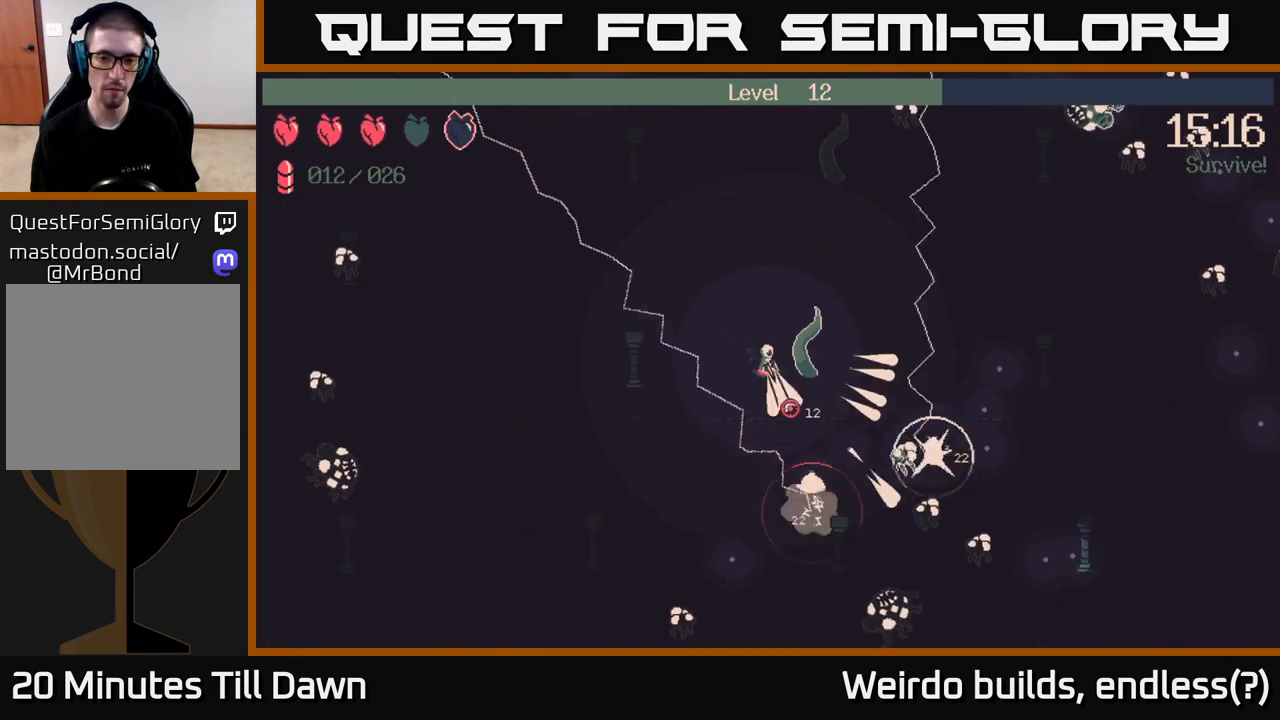
{"buttons": ["R2"], "left_stick": "down", "right_stick": "down-right", "events": []}
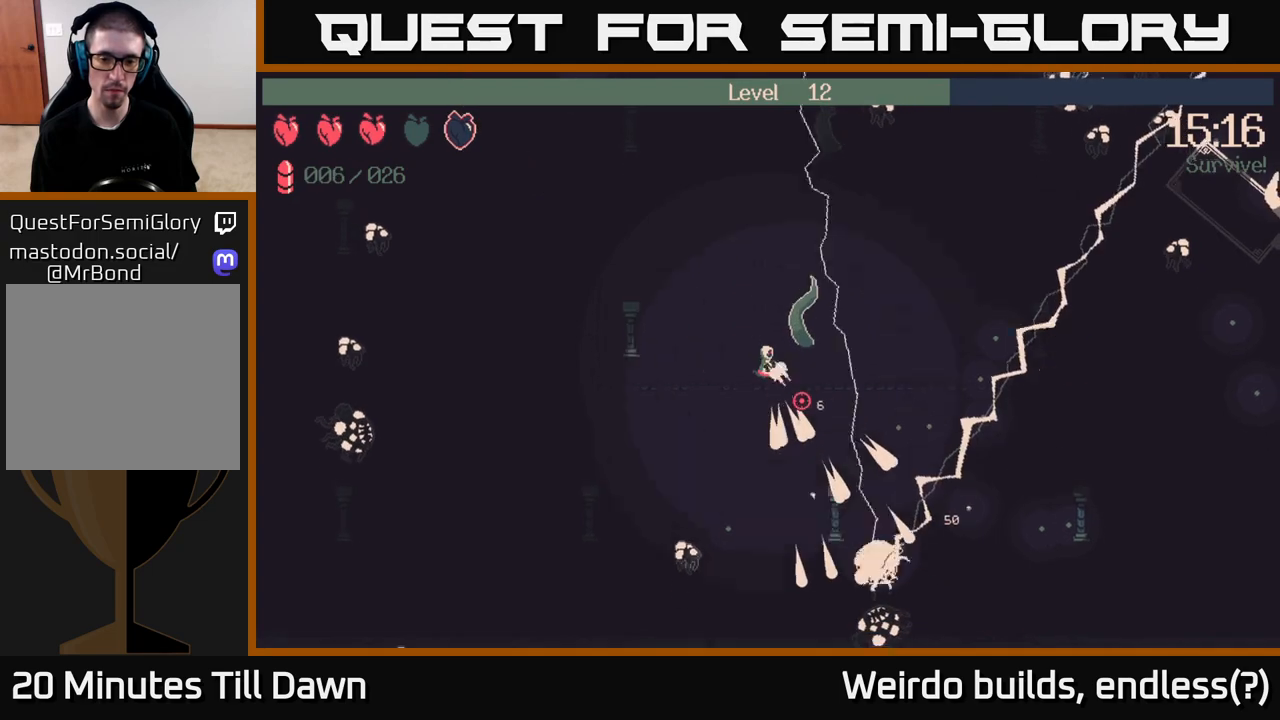
{"buttons": [], "left_stick": "right", "right_stick": "down-right", "events": [[17, "left_stick", "down-right"], [83, "R2", "up"], [167, "right_stick", "center"], [283, "left_stick", "right"], [417, "right_stick", "down-right"]]}
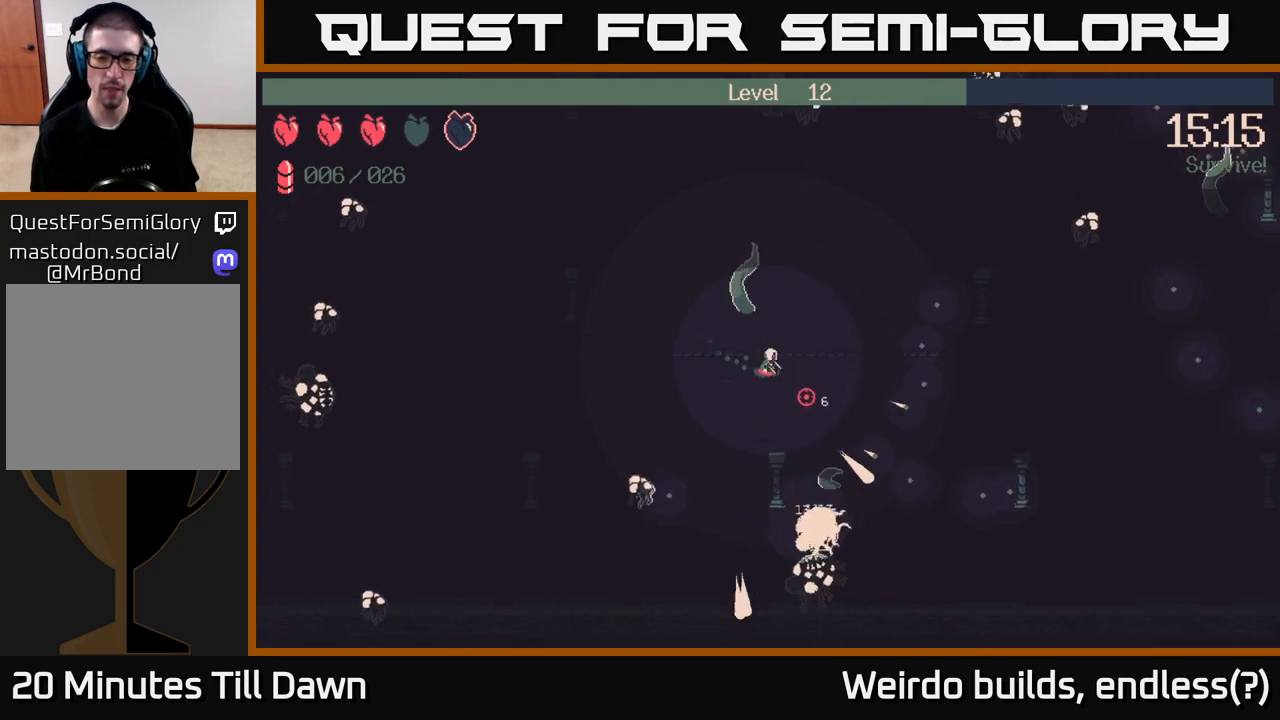
{"buttons": [], "left_stick": "down-right", "right_stick": "down-right", "events": [[250, "left_stick", "down-right"]]}
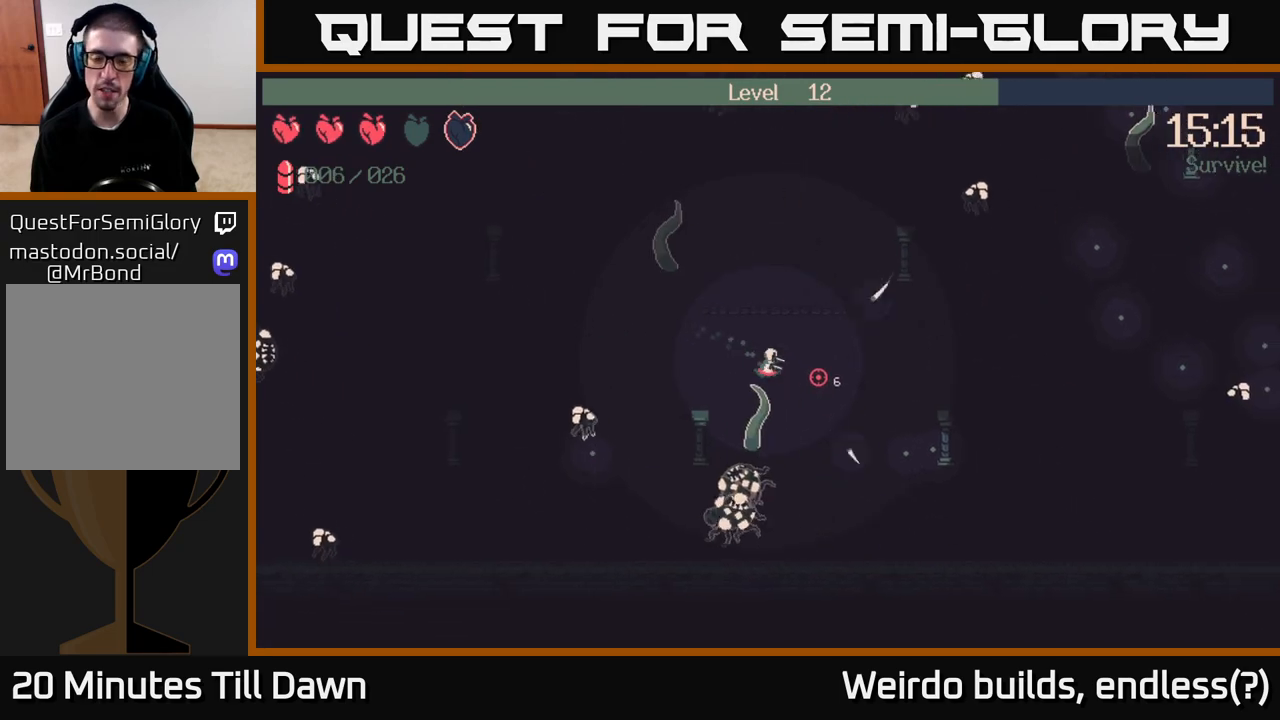
{"buttons": [], "left_stick": "up-right", "right_stick": "up-right", "events": [[33, "left_stick", "right"], [233, "right_stick", "right"], [333, "right_stick", "up-right"], [500, "left_stick", "up-right"]]}
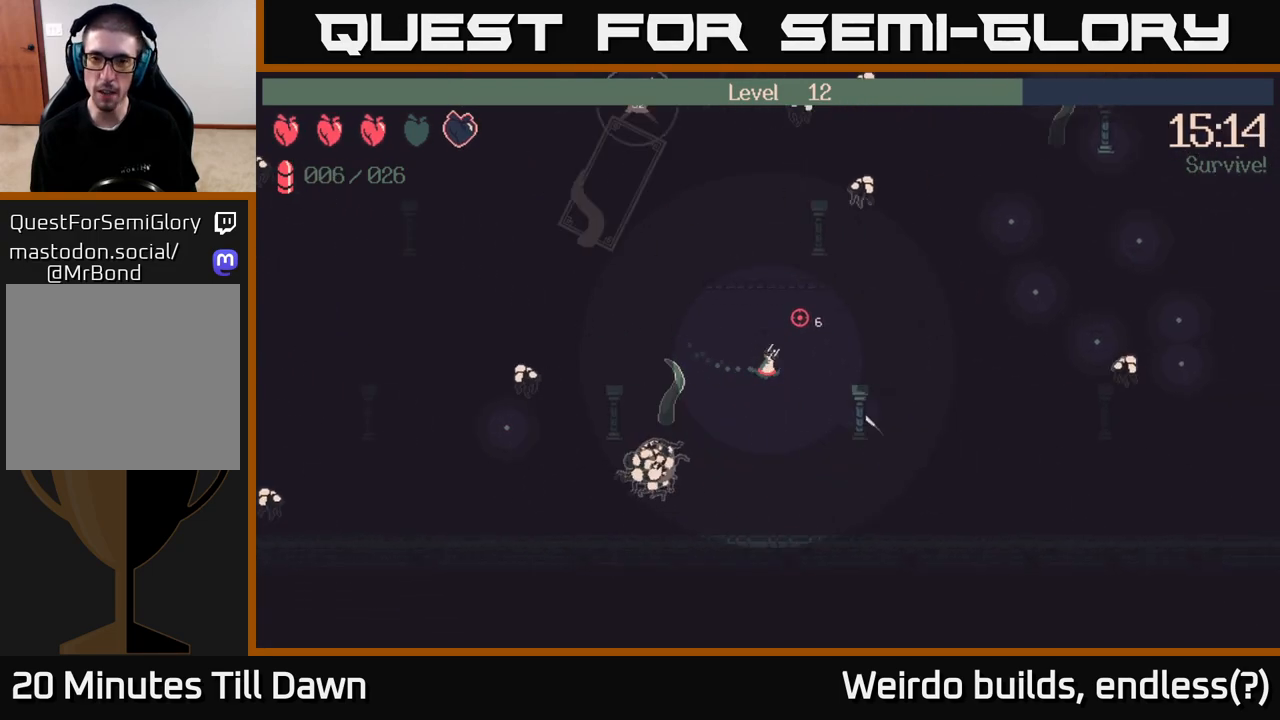
{"buttons": ["R2"], "left_stick": "right", "right_stick": "up", "events": [[67, "R2", "down"], [83, "right_stick", "up"], [283, "left_stick", "right"]]}
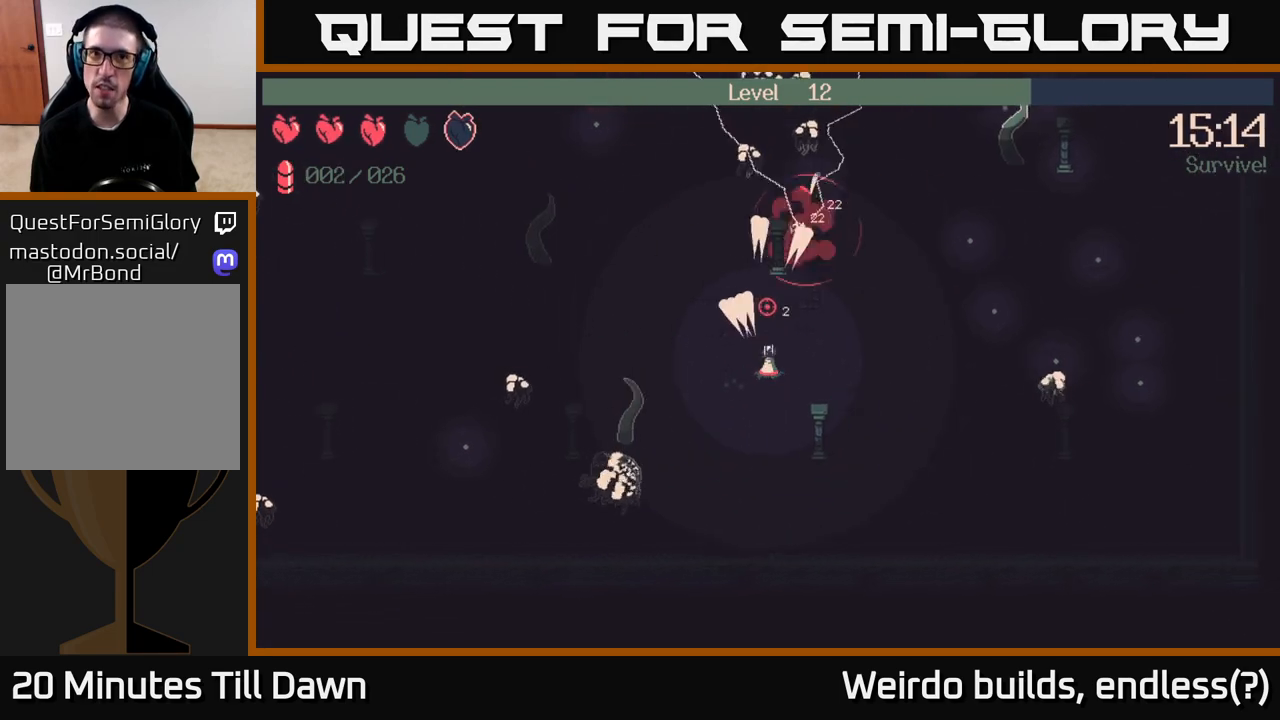
{"buttons": ["R2"], "left_stick": "right", "right_stick": "right", "events": [[117, "right_stick", "right"], [167, "right_stick", "down-right"], [333, "right_stick", "right"]]}
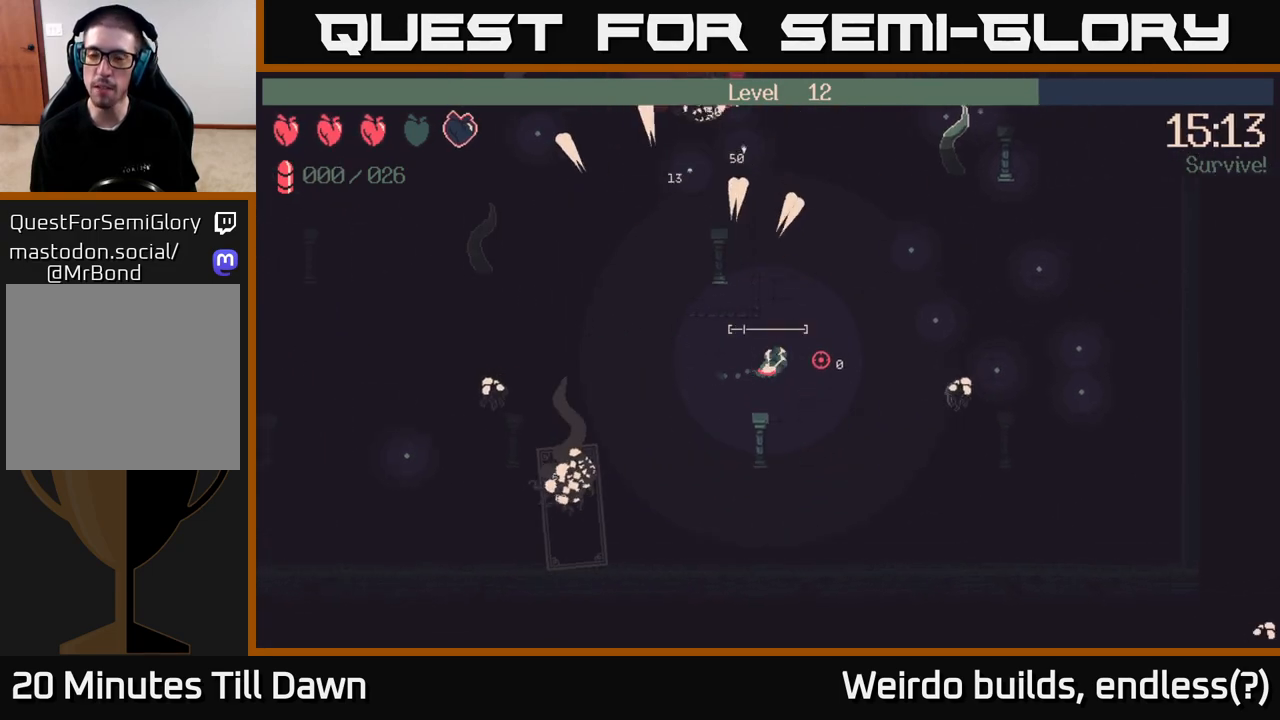
{"buttons": [], "left_stick": "up-right", "right_stick": "center", "events": [[67, "left_stick", "up-right"], [167, "R2", "up"], [233, "right_stick", "center"]]}
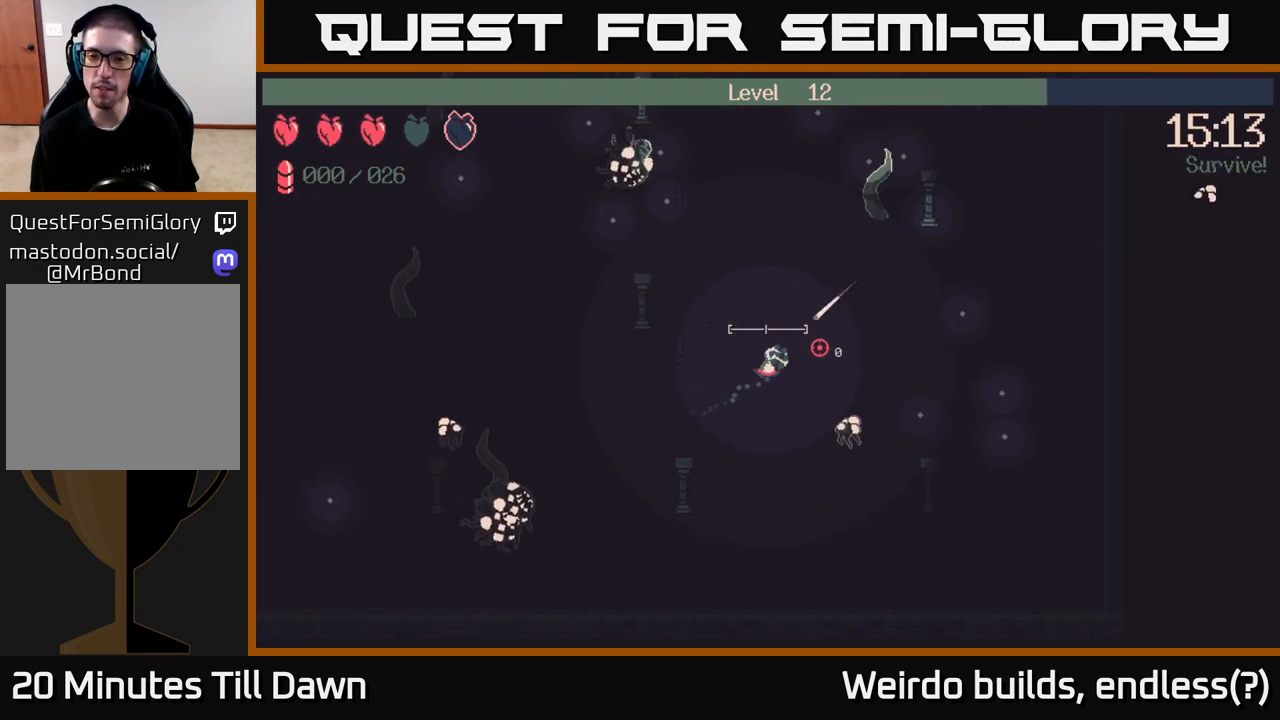
{"buttons": [], "left_stick": "right", "right_stick": "up-right", "events": [[33, "right_stick", "right"], [67, "left_stick", "right"], [300, "right_stick", "up-right"]]}
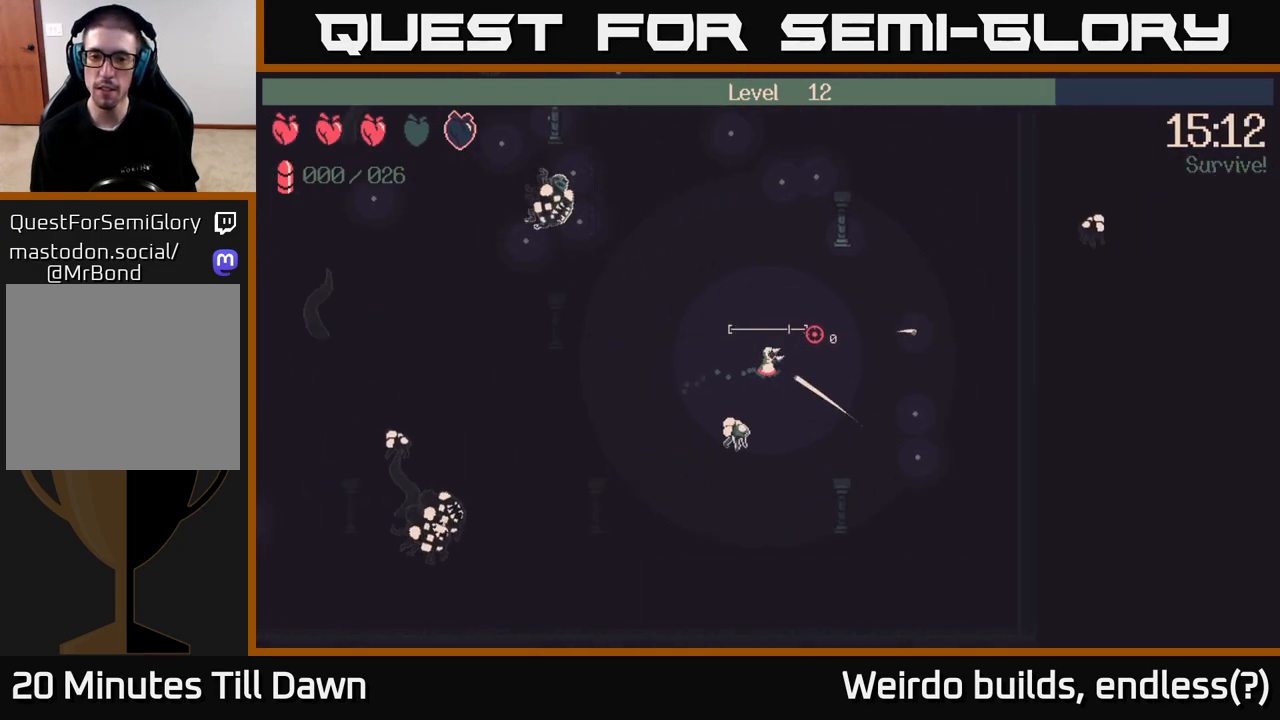
{"buttons": [], "left_stick": "right", "right_stick": "left", "events": [[483, "right_stick", "left"]]}